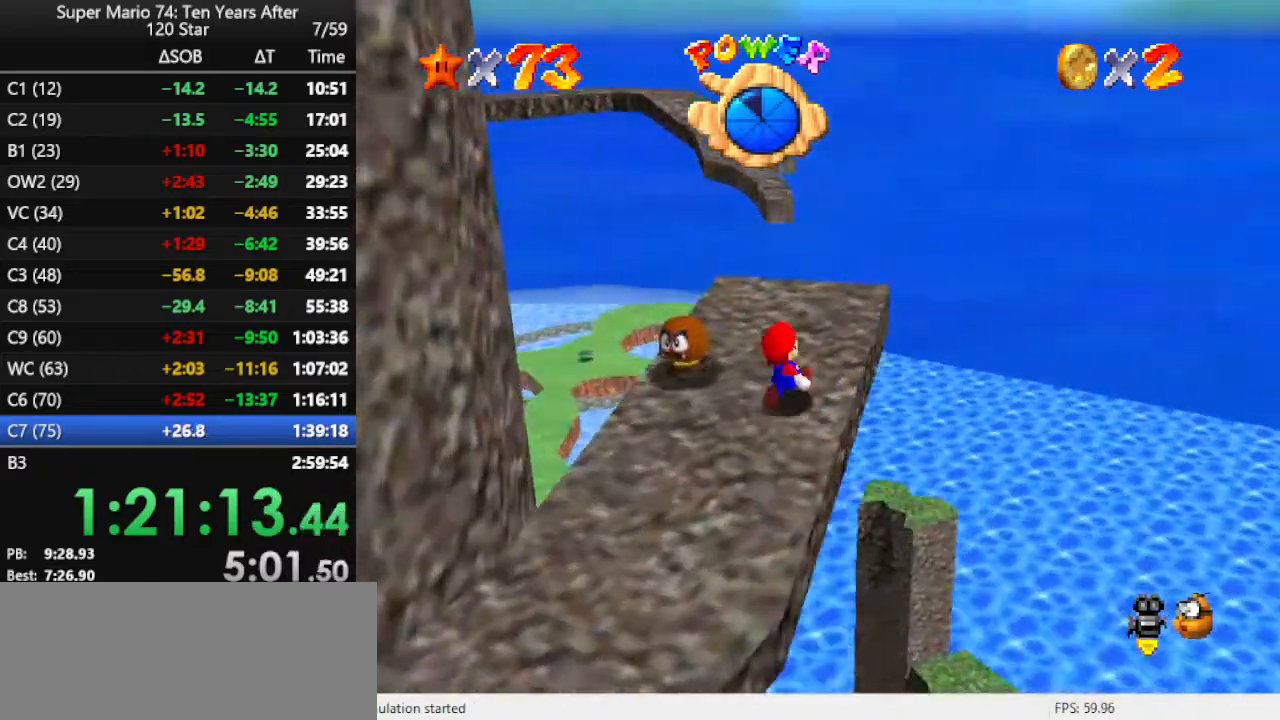
Gameplay with a controller (Nintendo layout); each line is a JSON object with the inputs held at the frame after it. "events" lists button and stick changes between this image and that frame as [ms after this image, input, new state], when the widget could be followed in between. Not read: L3 R3.
{"buttons": ["A", "Z"], "left_stick": "up-right", "events": [[333, "Z", "down"], [367, "A", "down"], [367, "left_stick", "up-right"]]}
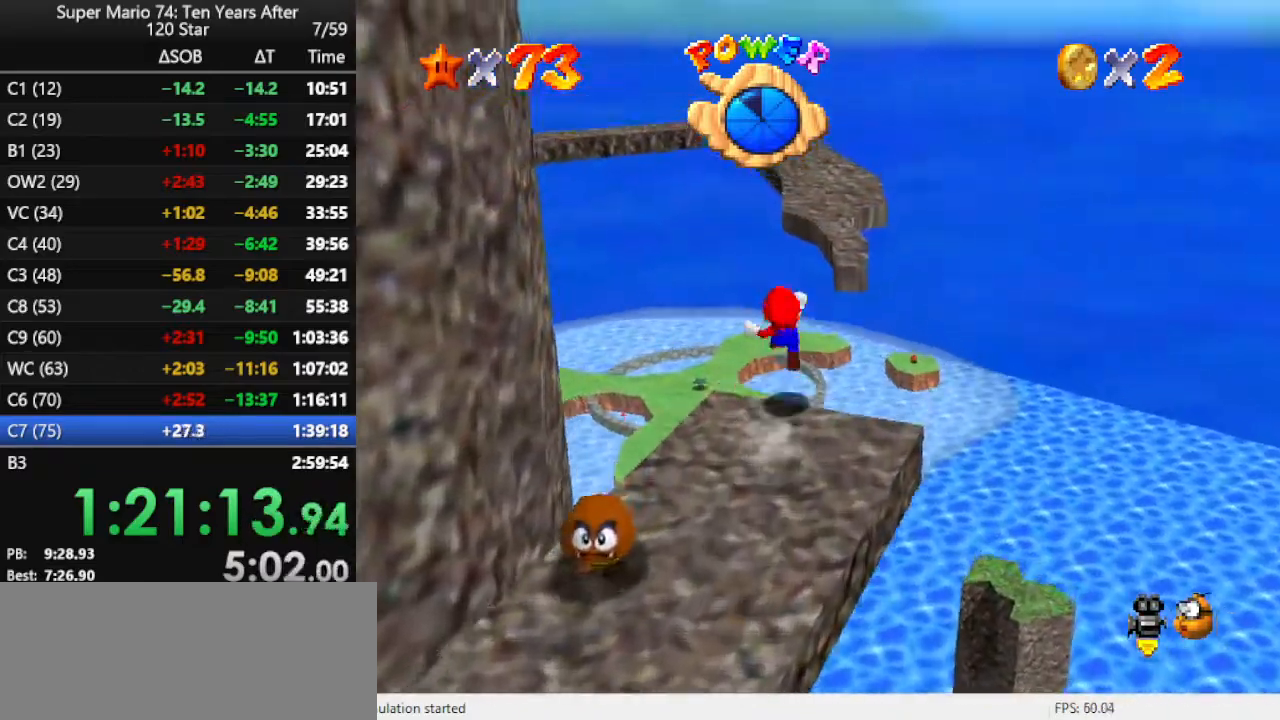
{"buttons": ["A"], "left_stick": "up", "events": [[200, "left_stick", "up"], [367, "Z", "up"]]}
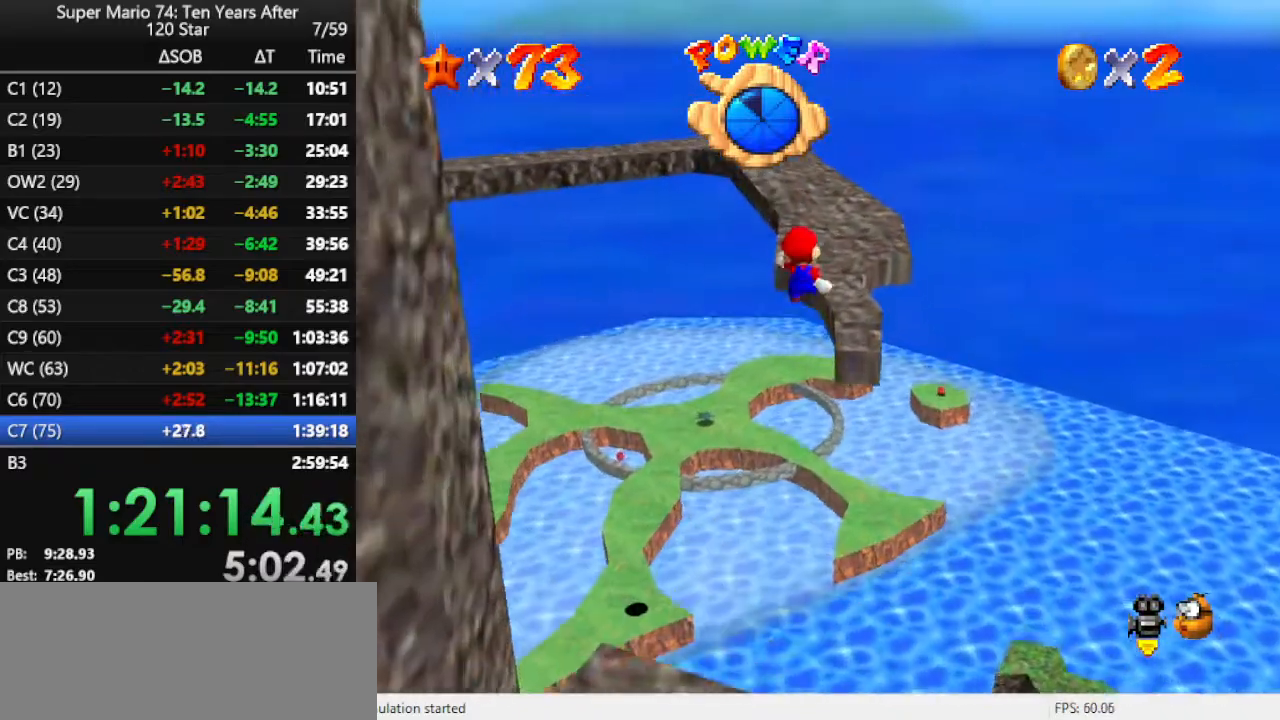
{"buttons": ["A"], "left_stick": "up", "events": [[267, "A", "up"], [267, "left_stick", "up-right"], [433, "left_stick", "up"], [500, "A", "down"]]}
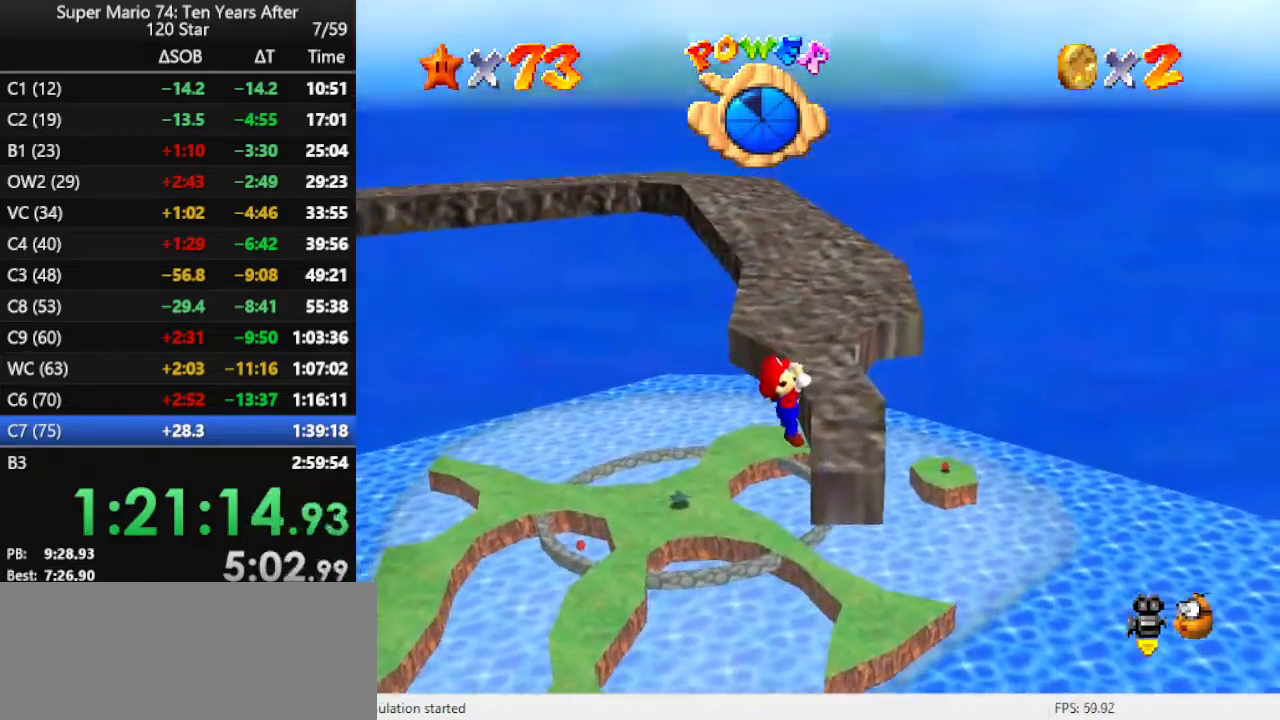
{"buttons": [], "left_stick": "up", "events": [[167, "A", "up"]]}
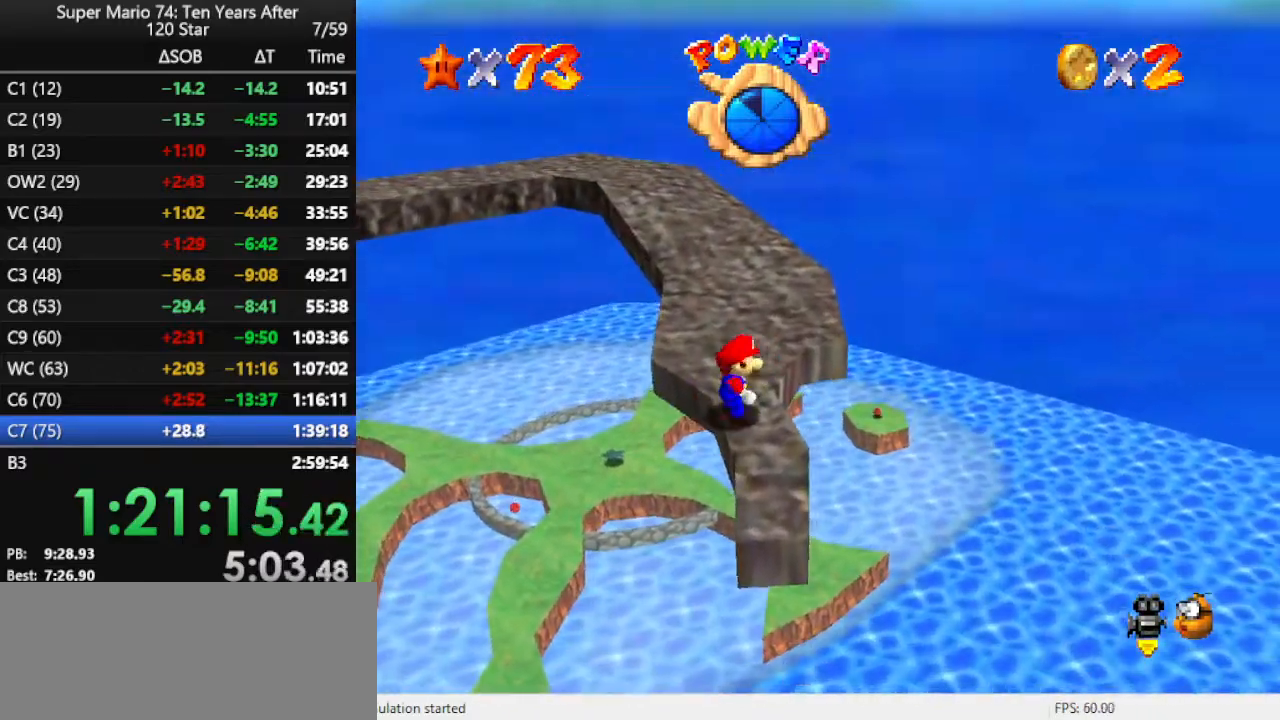
{"buttons": [], "left_stick": "up", "events": [[167, "A", "down"], [400, "A", "up"]]}
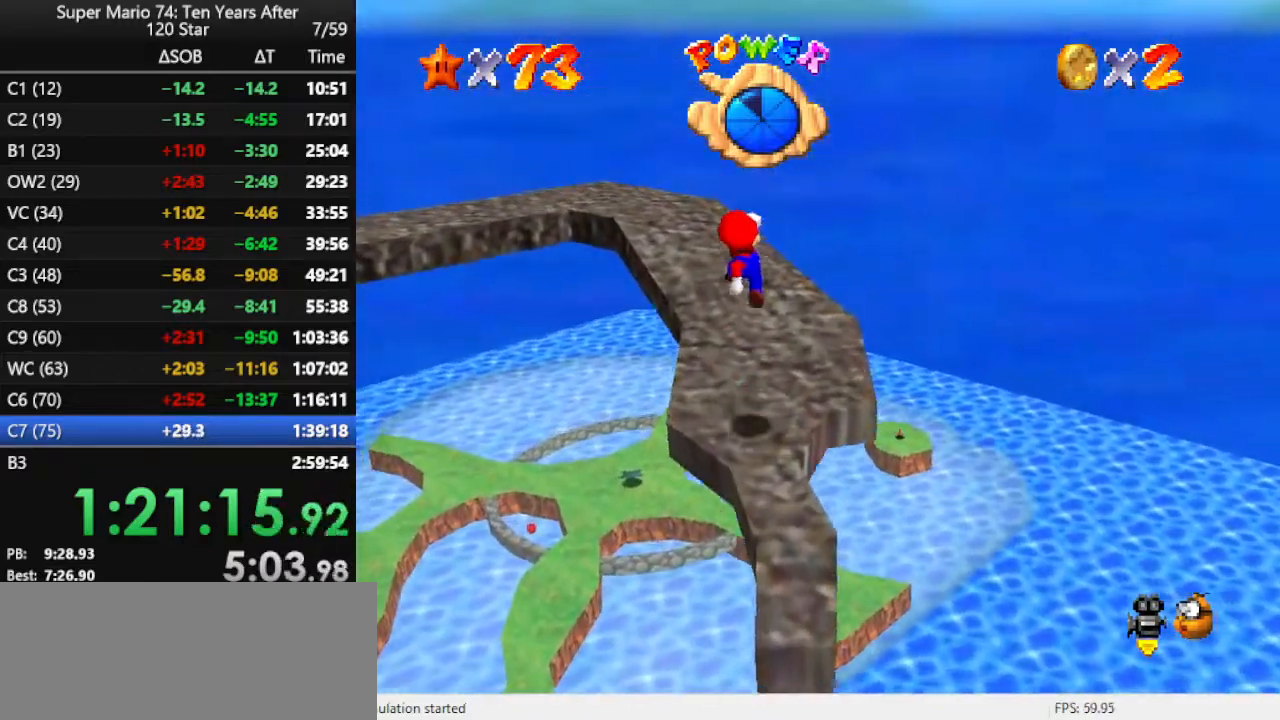
{"buttons": ["C_RIGHT"], "left_stick": "up", "events": [[33, "B", "down"], [100, "B", "up"], [333, "C_RIGHT", "down"], [400, "C_RIGHT", "up"], [500, "C_RIGHT", "down"]]}
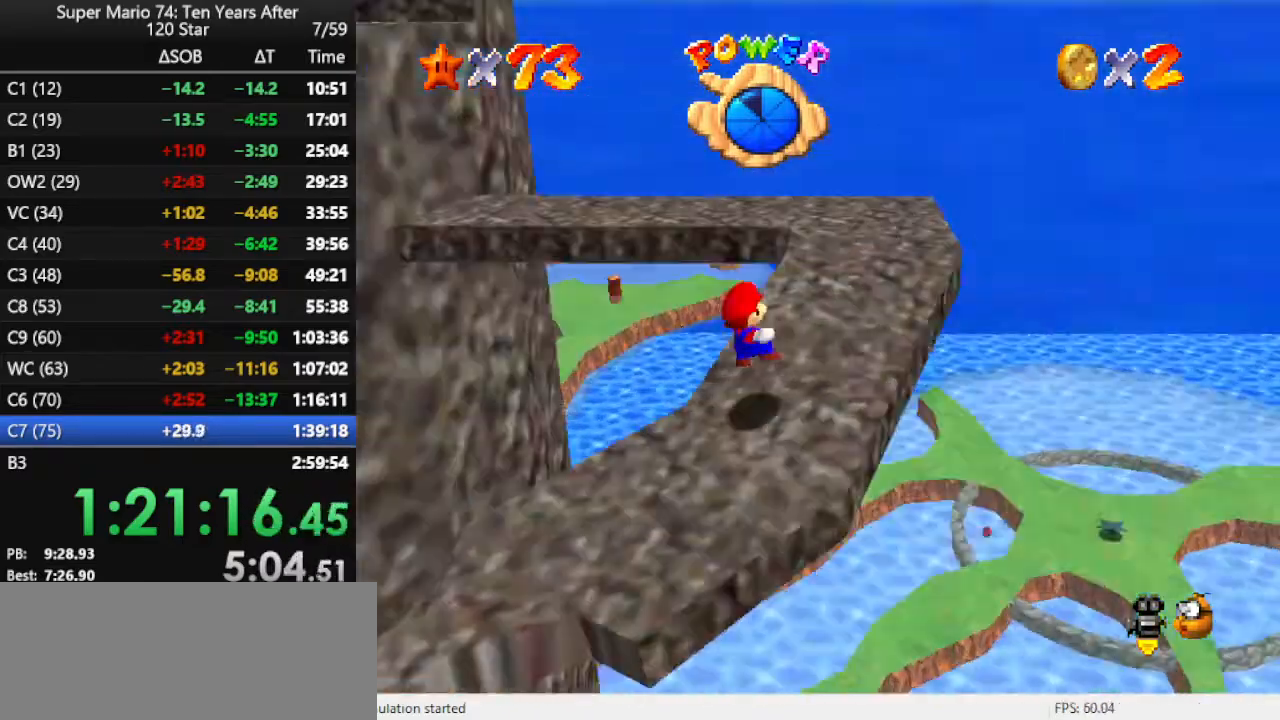
{"buttons": [], "left_stick": "up-right", "events": [[67, "left_stick", "up-right"], [100, "C_RIGHT", "up"]]}
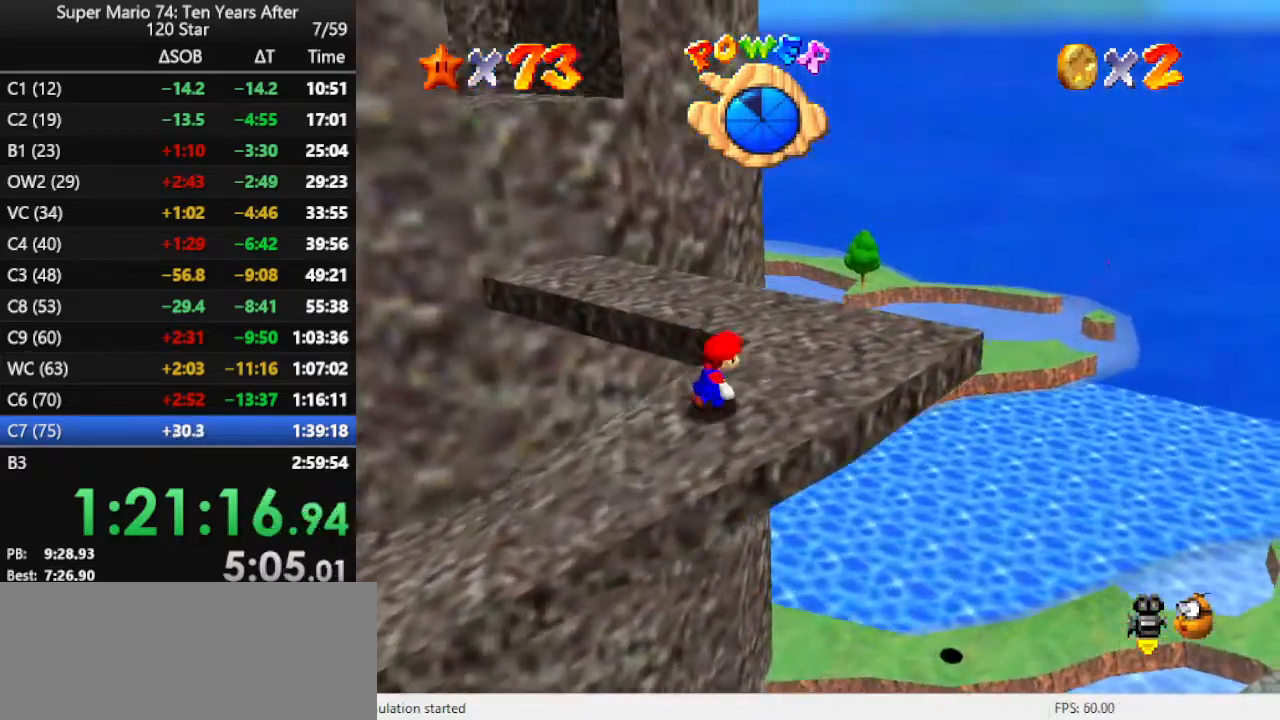
{"buttons": ["A"], "left_stick": "up", "events": [[133, "C_RIGHT", "down"], [267, "C_RIGHT", "up"], [333, "left_stick", "up"], [500, "A", "down"]]}
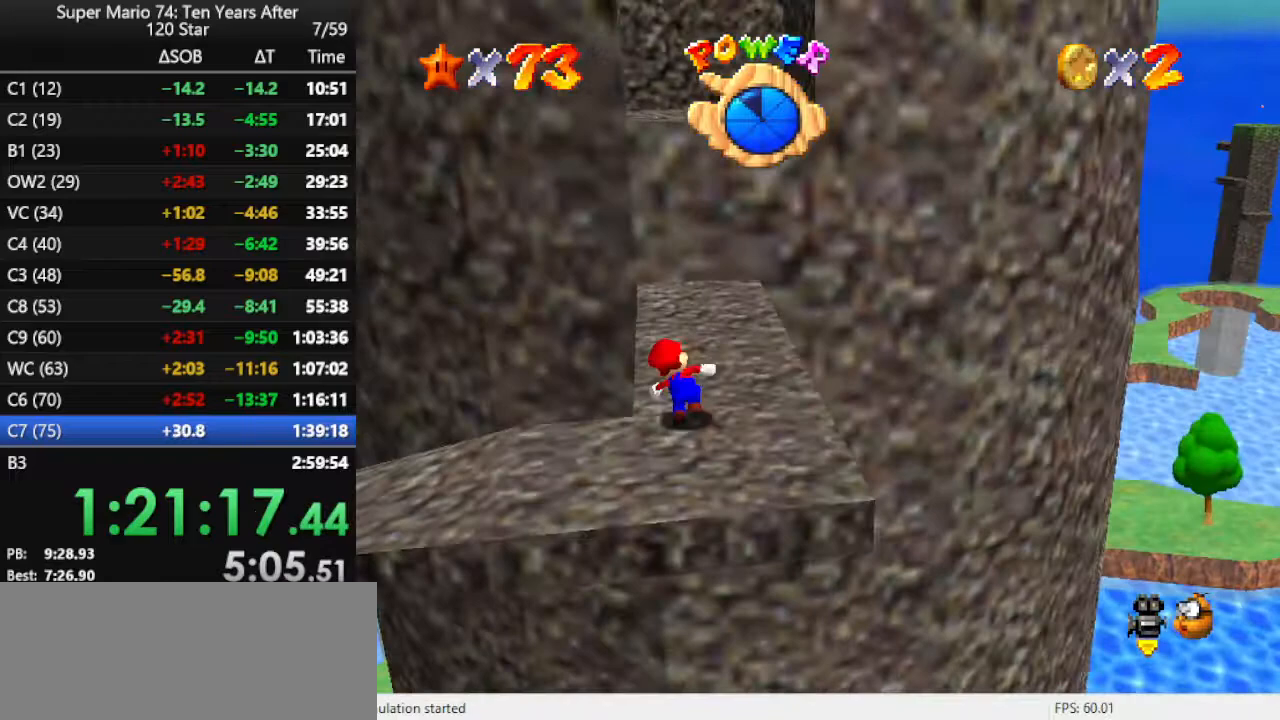
{"buttons": [], "left_stick": "up", "events": [[100, "A", "up"], [233, "left_stick", "up-left"], [367, "left_stick", "up"]]}
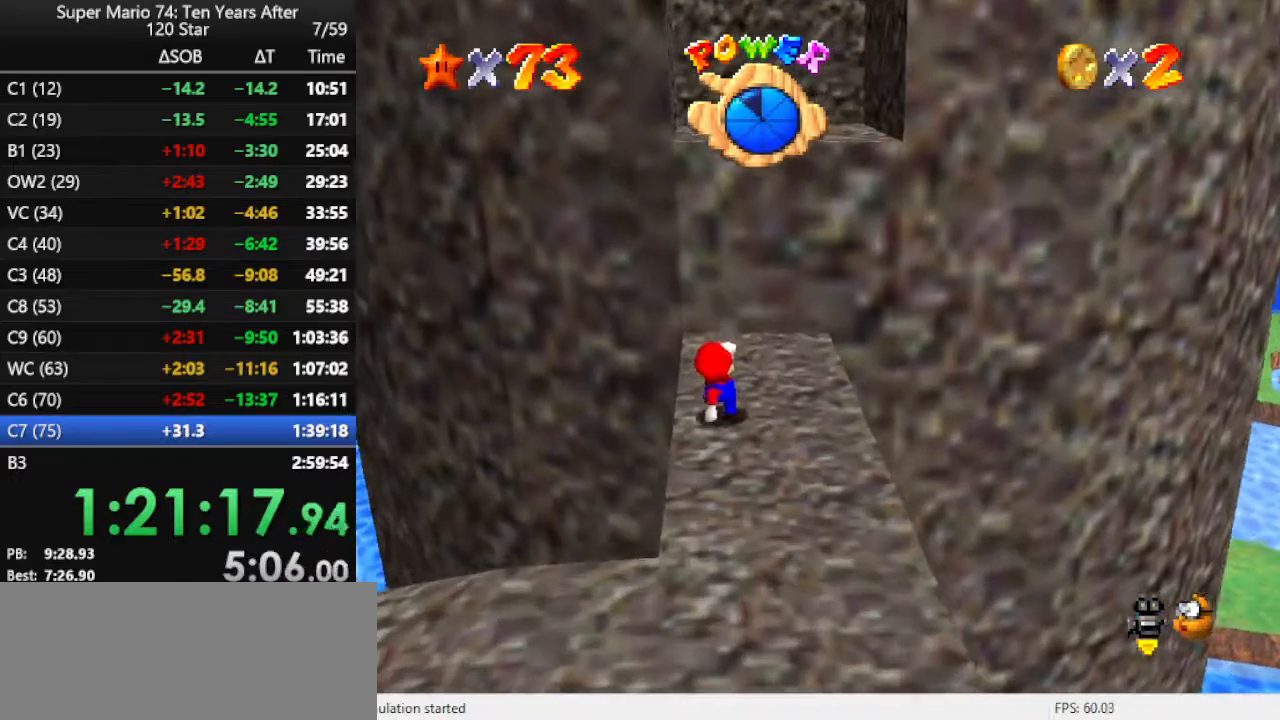
{"buttons": [], "left_stick": "up", "events": [[67, "A", "down"], [400, "A", "up"]]}
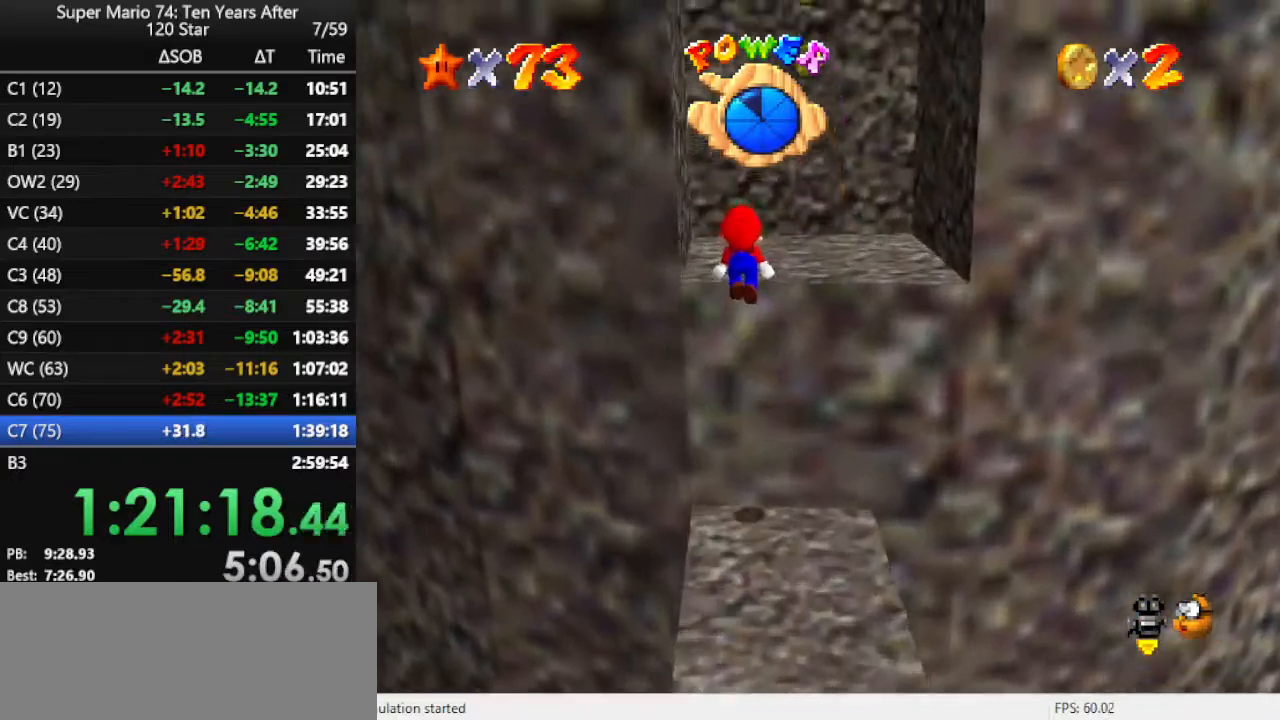
{"buttons": ["A"], "left_stick": "left", "events": [[167, "left_stick", "up-right"], [333, "left_stick", "right"], [433, "left_stick", "left"], [467, "A", "down"]]}
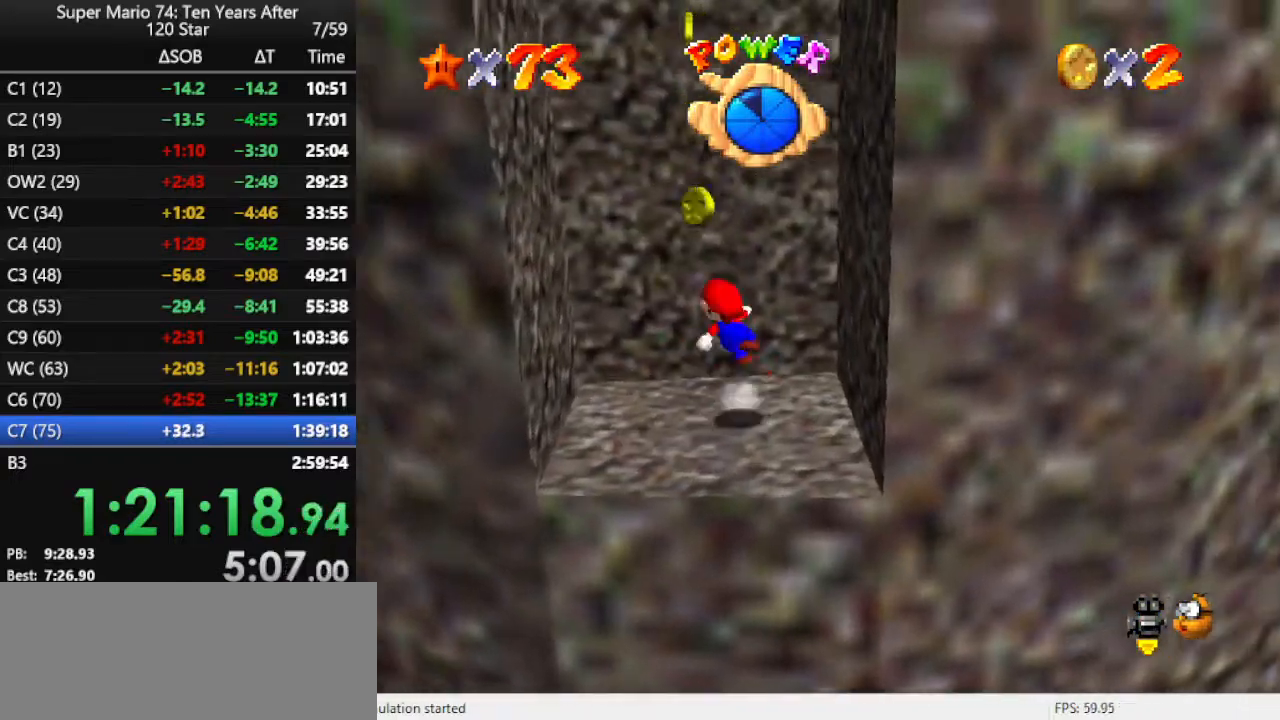
{"buttons": [], "left_stick": "up", "events": [[433, "A", "up"], [500, "left_stick", "up"]]}
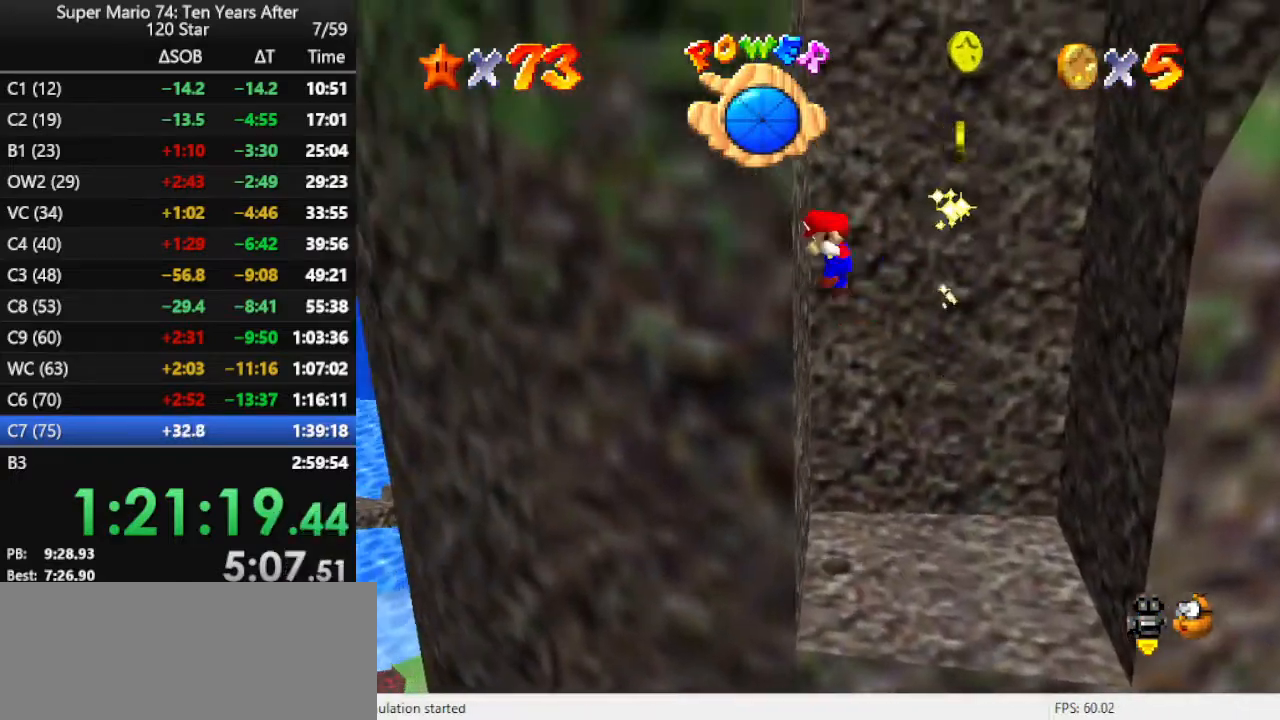
{"buttons": [], "left_stick": "up", "events": [[67, "A", "down"], [133, "left_stick", "right"], [400, "left_stick", "up-right"], [500, "A", "up"], [500, "left_stick", "up"]]}
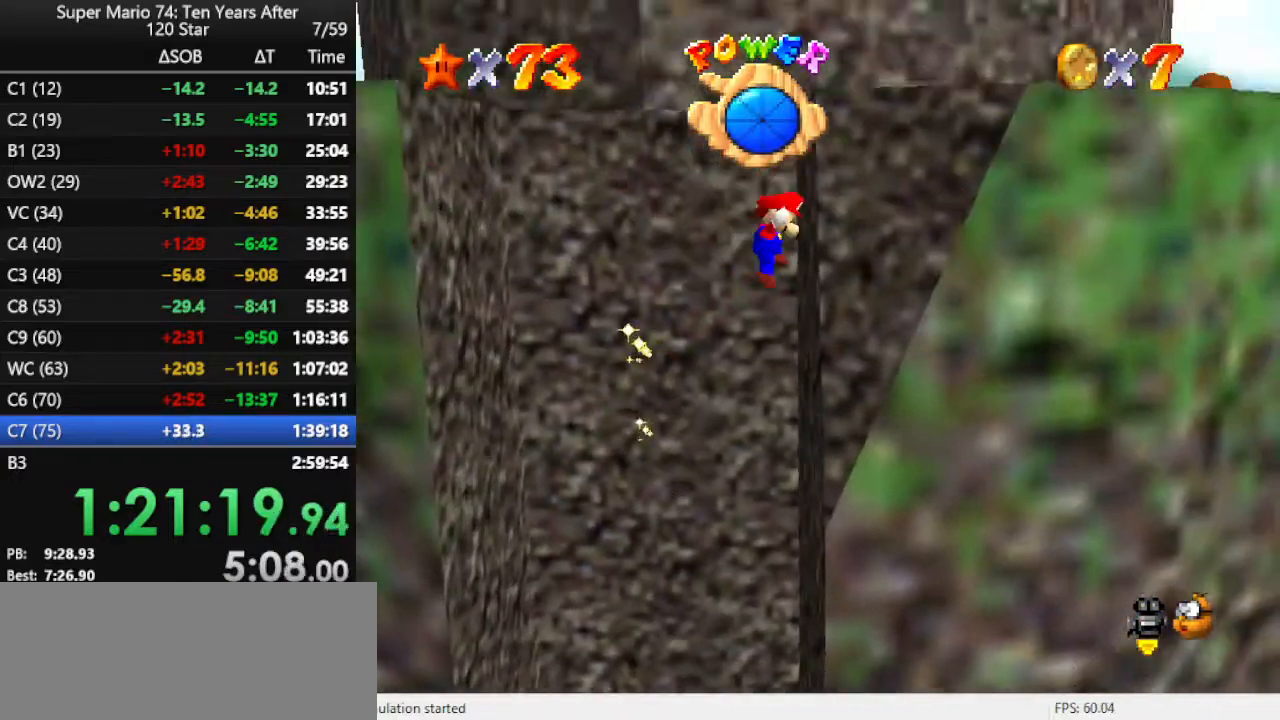
{"buttons": [], "left_stick": "up-left", "events": [[67, "A", "down"], [133, "left_stick", "up-left"], [367, "A", "up"]]}
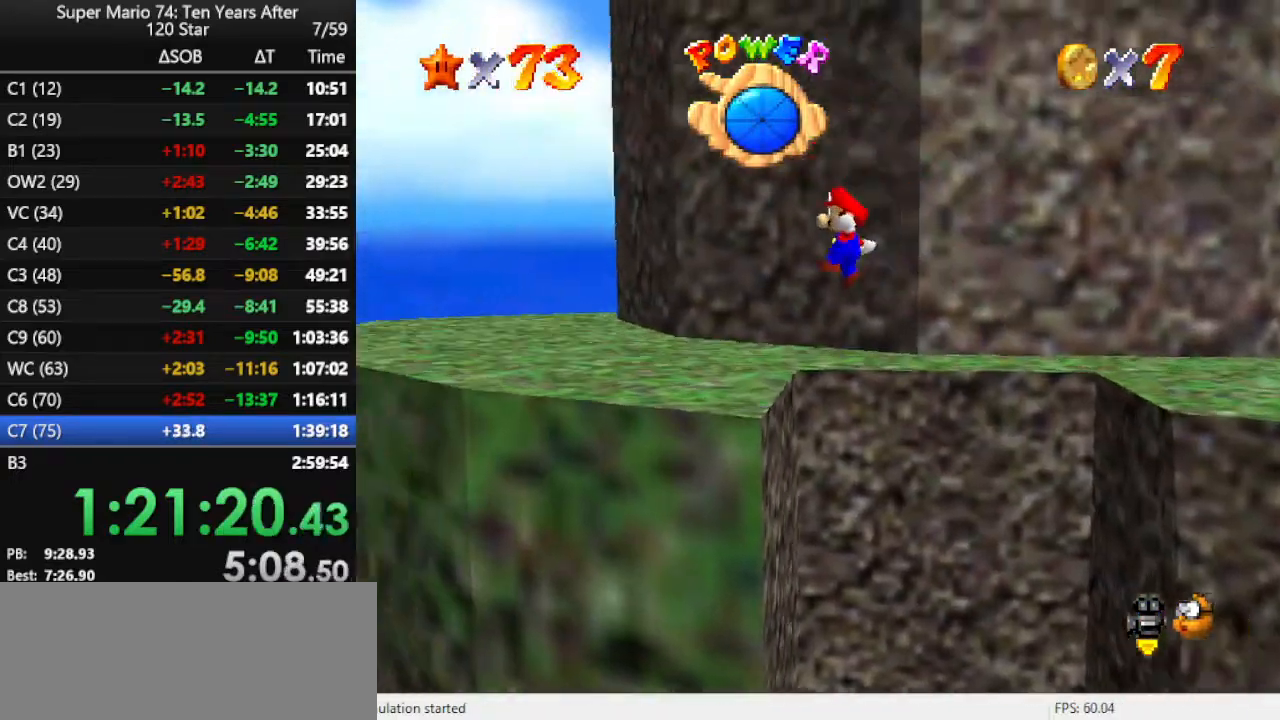
{"buttons": [], "left_stick": "up", "events": [[500, "left_stick", "up"]]}
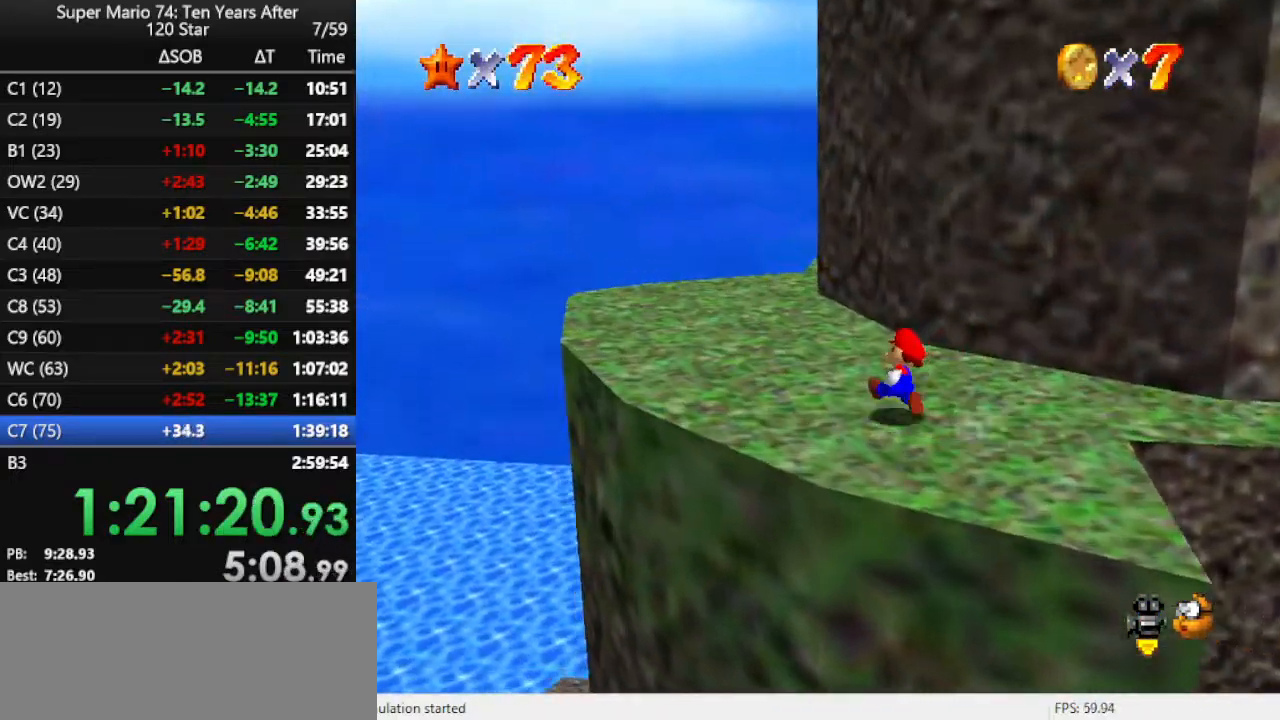
{"buttons": [], "left_stick": "up-left", "events": [[167, "A", "down"], [233, "A", "up"], [233, "left_stick", "up-left"], [433, "B", "down"], [500, "B", "up"]]}
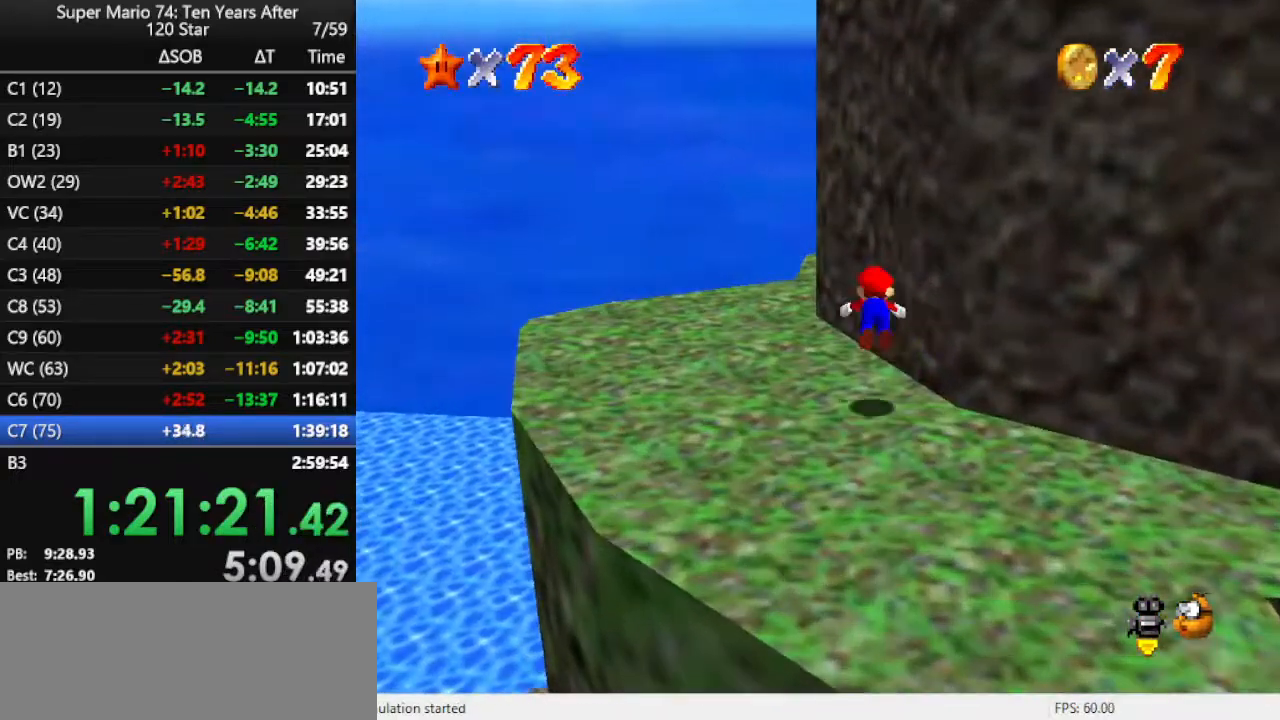
{"buttons": ["C_LEFT"], "left_stick": "up", "events": [[200, "left_stick", "up"], [233, "B", "down"], [300, "B", "up"], [467, "C_LEFT", "down"]]}
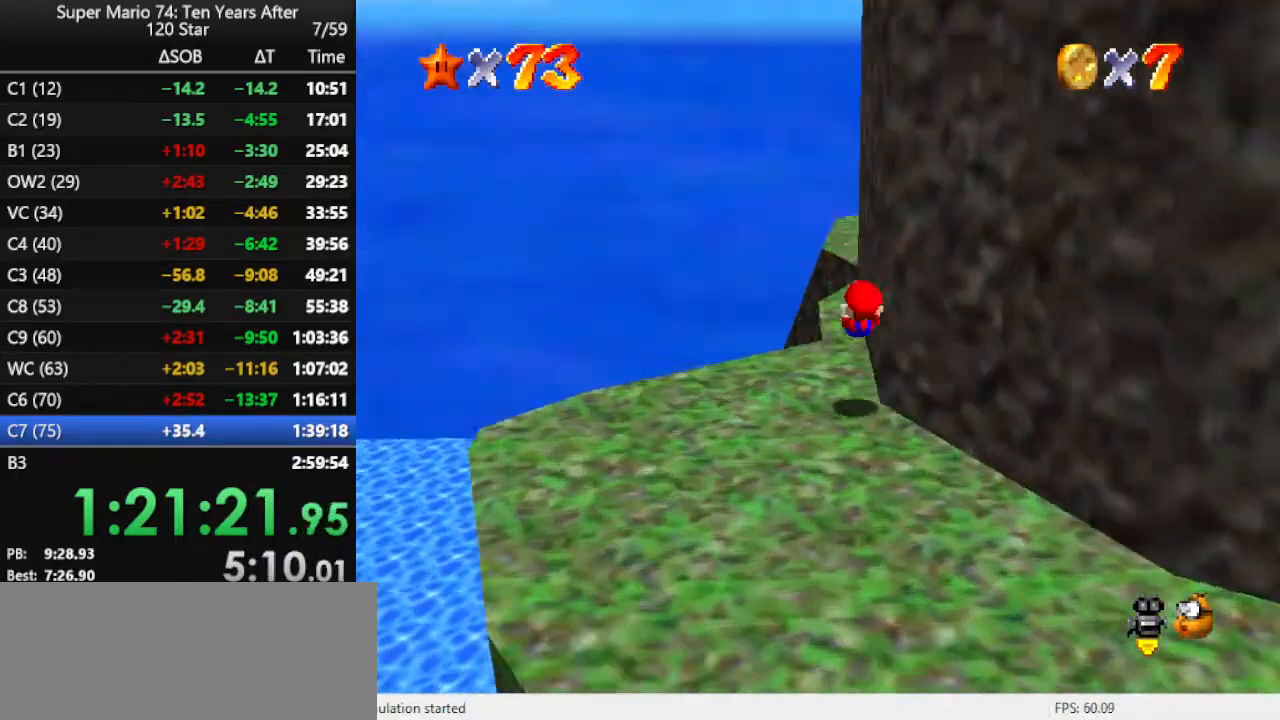
{"buttons": [], "left_stick": "up", "events": [[100, "C_LEFT", "up"], [333, "A", "down"], [500, "A", "up"]]}
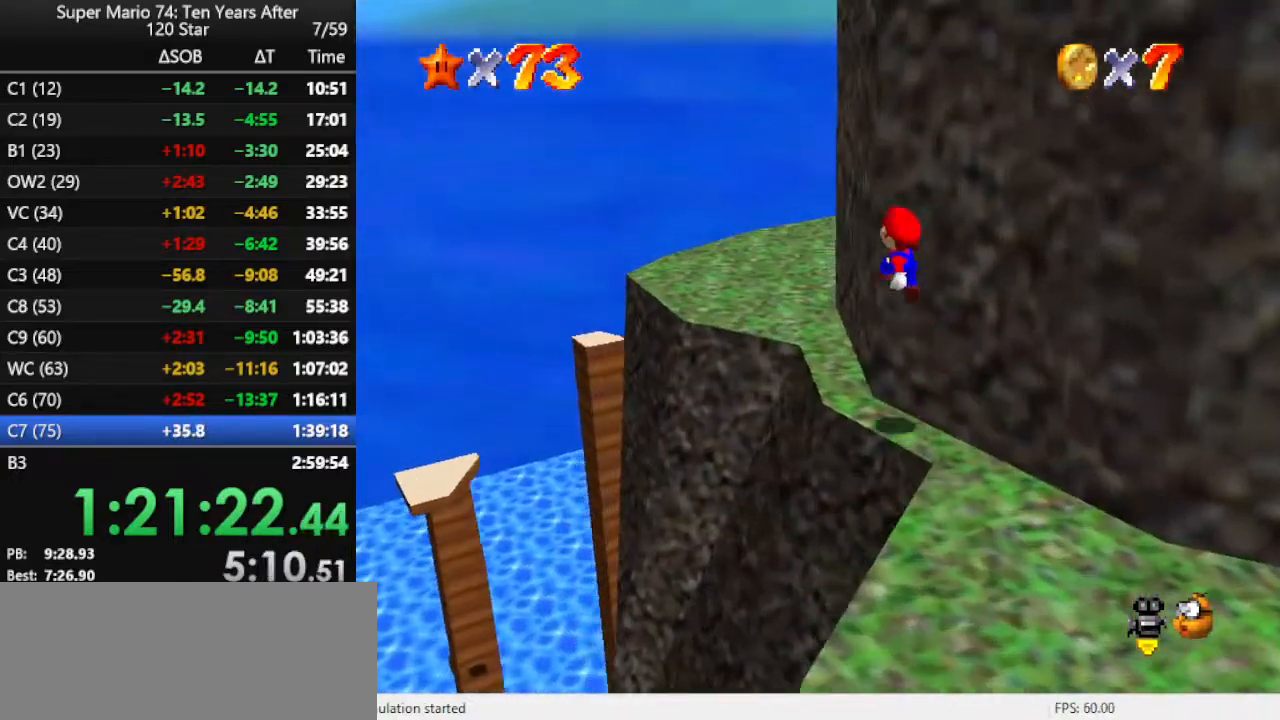
{"buttons": [], "left_stick": "right", "events": [[67, "B", "down"], [200, "B", "up"], [300, "left_stick", "up-right"], [500, "left_stick", "right"]]}
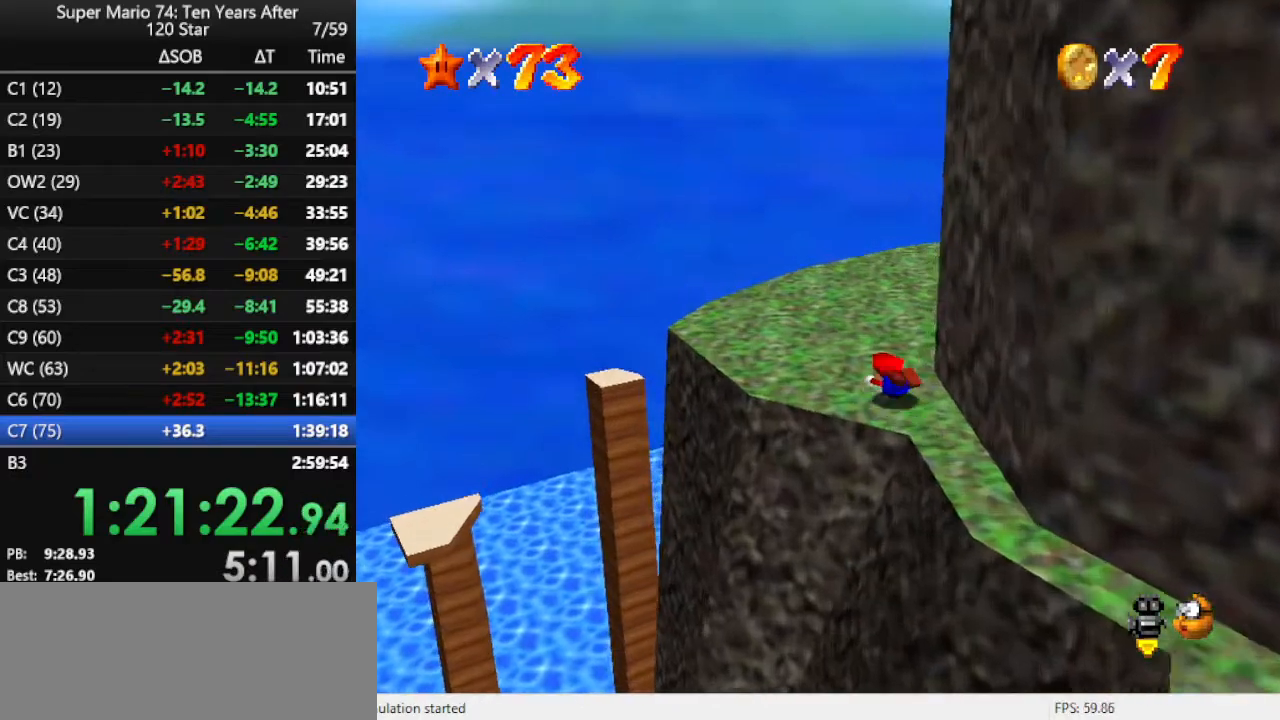
{"buttons": [], "left_stick": "up", "events": [[67, "B", "down"], [100, "B", "up"], [333, "left_stick", "up"]]}
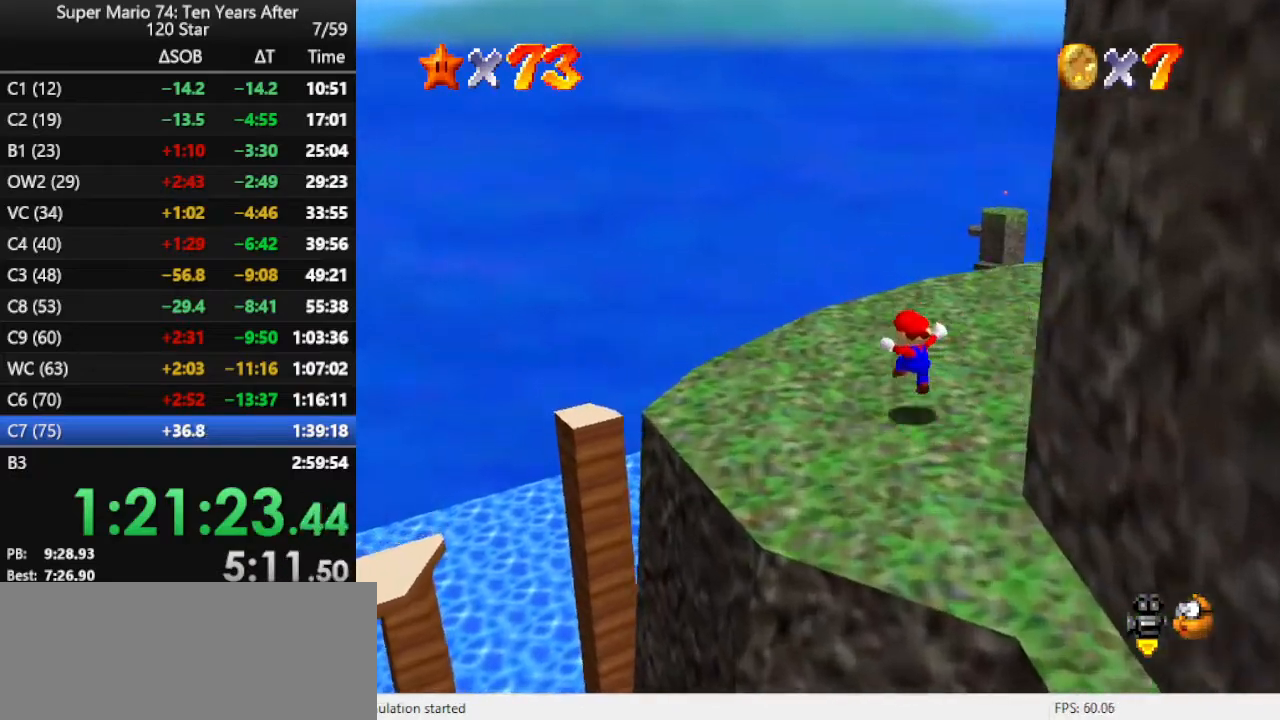
{"buttons": [], "left_stick": "up-left", "events": [[167, "left_stick", "up-left"], [300, "Z", "down"], [333, "A", "down"], [467, "A", "up"], [467, "Z", "up"]]}
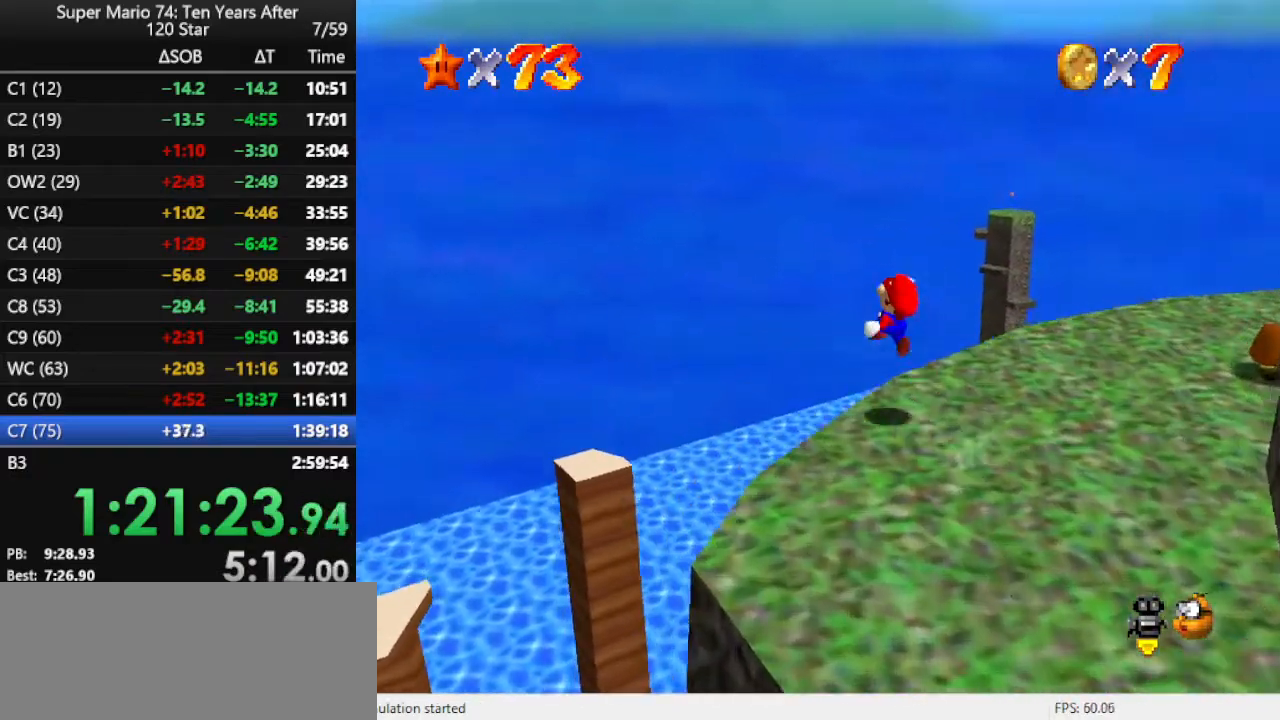
{"buttons": [], "left_stick": "center", "events": [[267, "left_stick", "left"], [467, "left_stick", "center"]]}
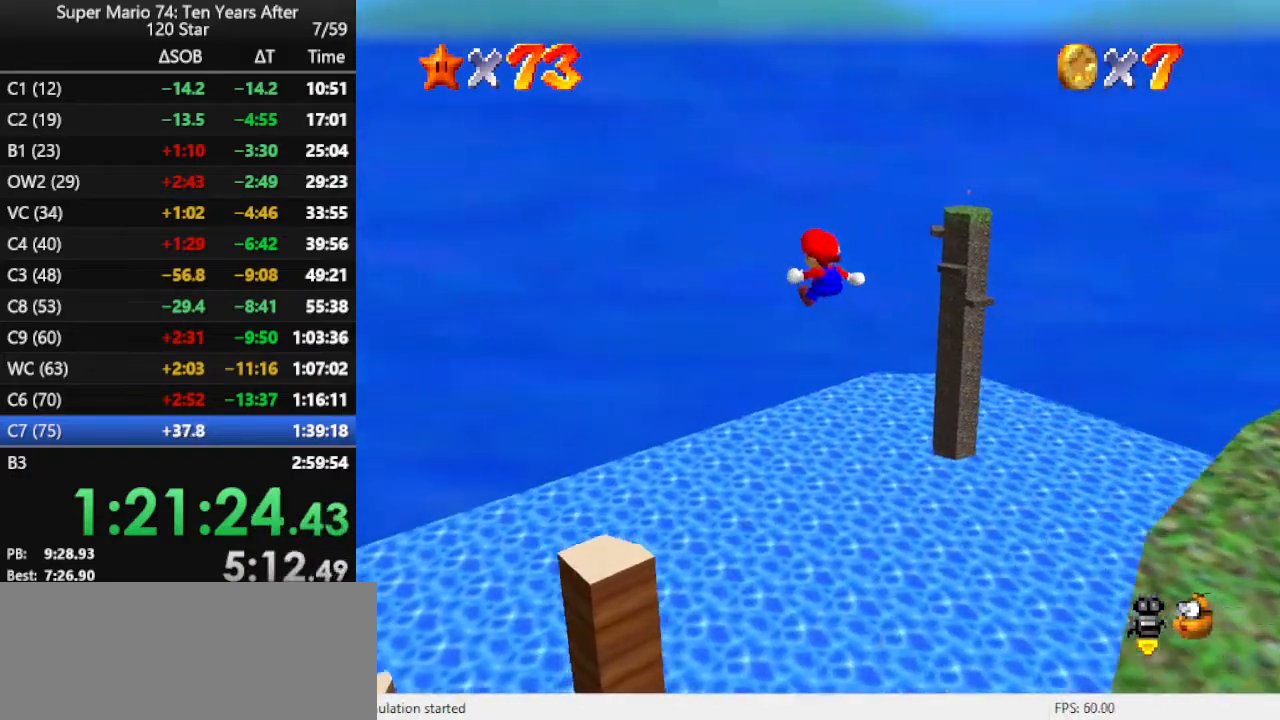
{"buttons": [], "left_stick": "down-right", "events": [[467, "left_stick", "down-right"]]}
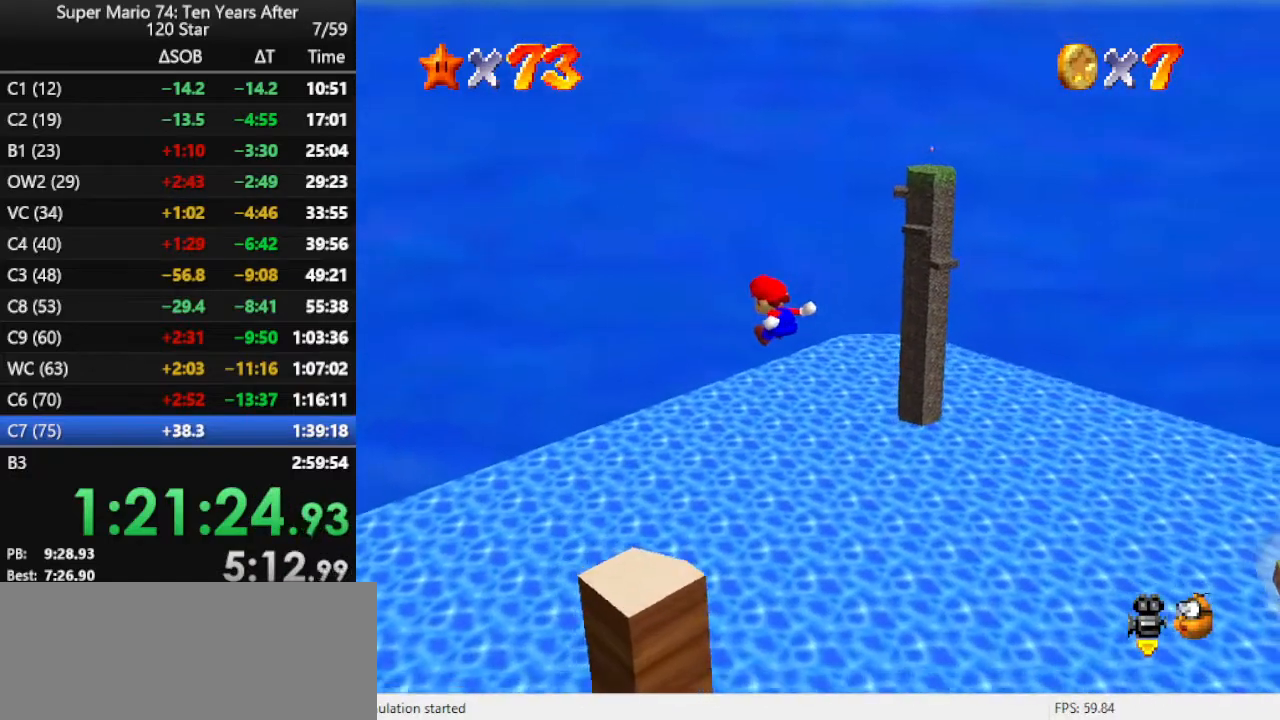
{"buttons": [], "left_stick": "center", "events": [[133, "left_stick", "center"], [300, "left_stick", "down"], [433, "left_stick", "center"]]}
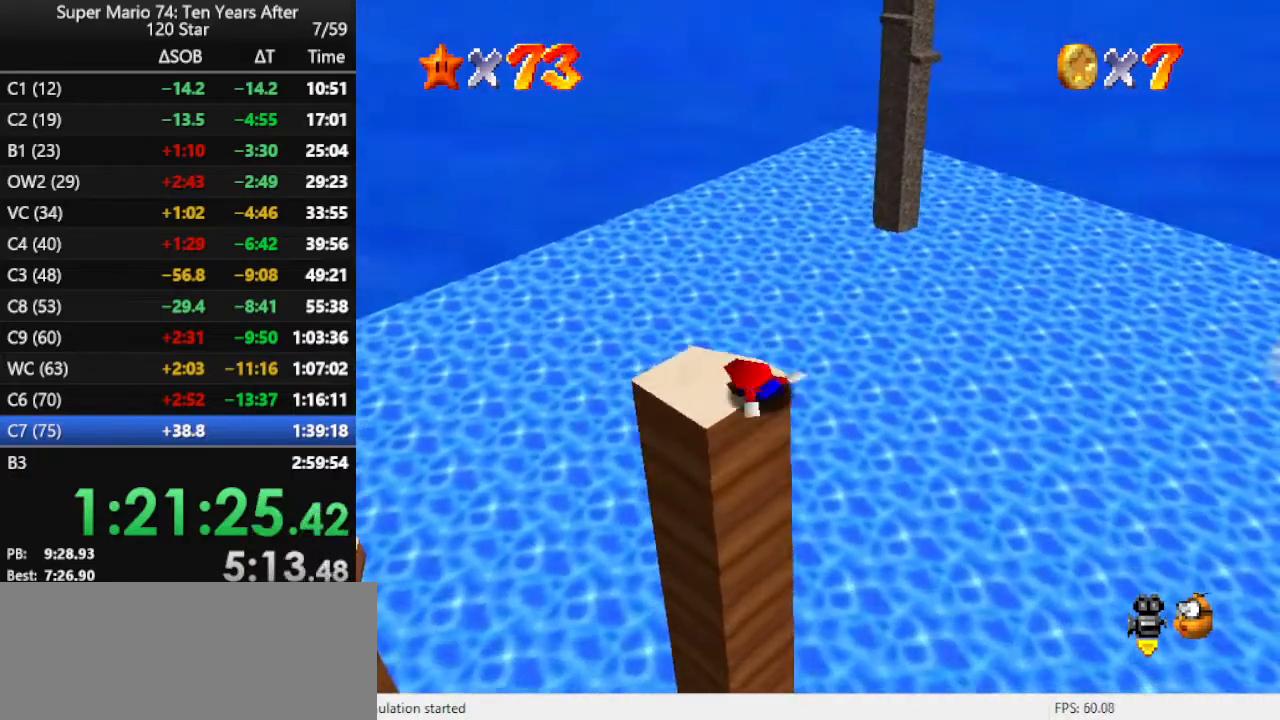
{"buttons": [], "left_stick": "center", "events": [[100, "C_RIGHT", "down"], [133, "C_DOWN", "down"], [233, "C_DOWN", "up"], [233, "C_RIGHT", "up"], [300, "C_RIGHT", "down"], [333, "C_DOWN", "down"], [367, "C_DOWN", "up"], [367, "C_RIGHT", "up"]]}
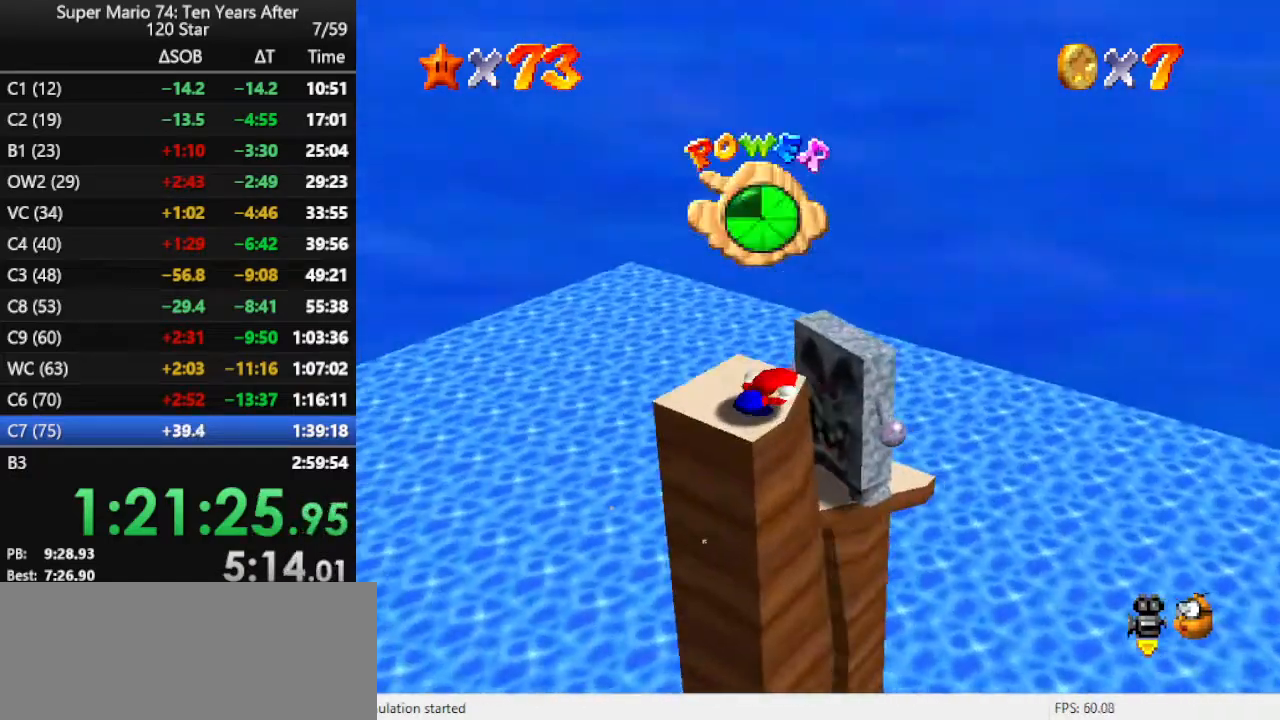
{"buttons": [], "left_stick": "center", "events": []}
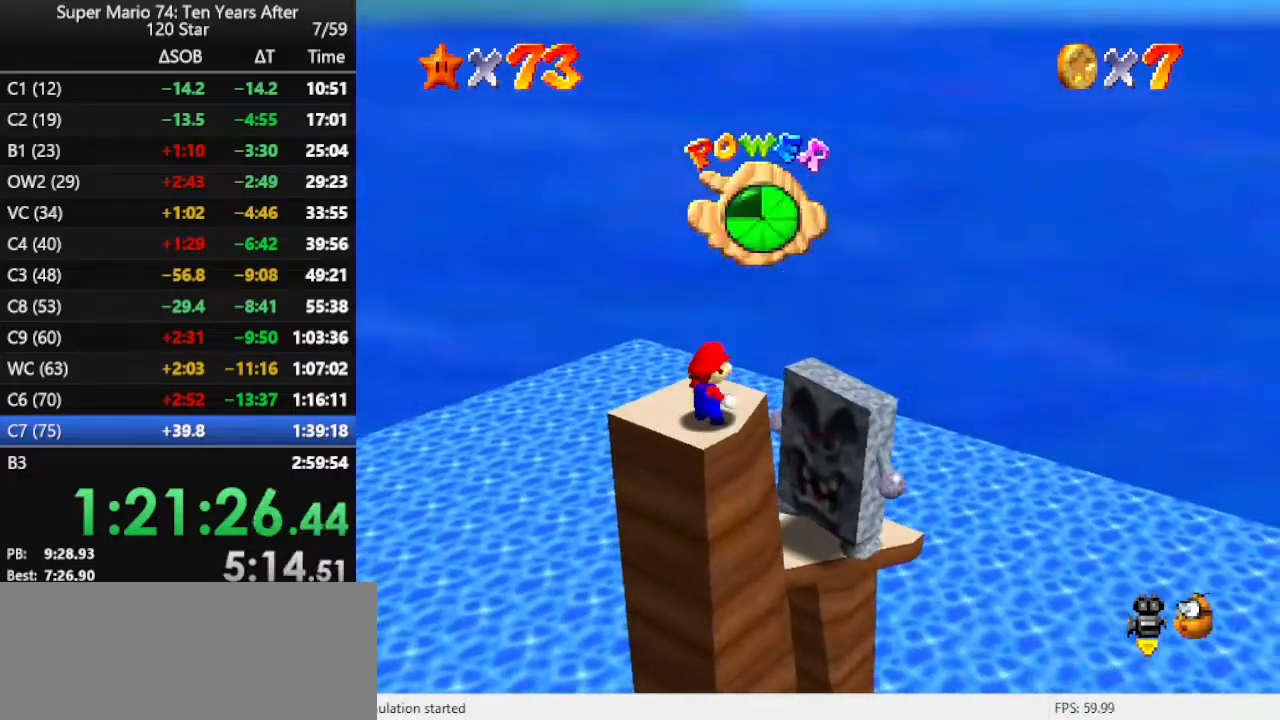
{"buttons": ["A", "Z"], "left_stick": "up-right", "events": [[33, "left_stick", "up"], [400, "Z", "down"], [433, "A", "down"], [433, "left_stick", "up-right"]]}
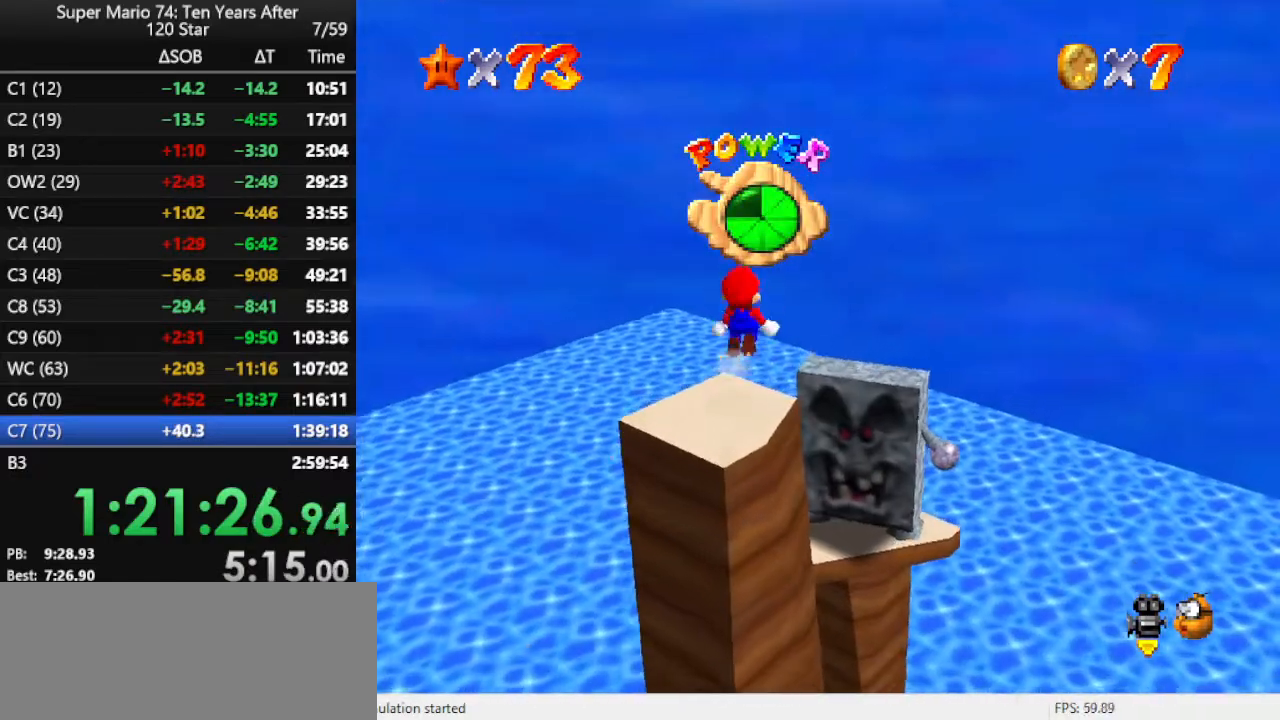
{"buttons": [], "left_stick": "up-right", "events": [[233, "Z", "up"], [333, "A", "up"]]}
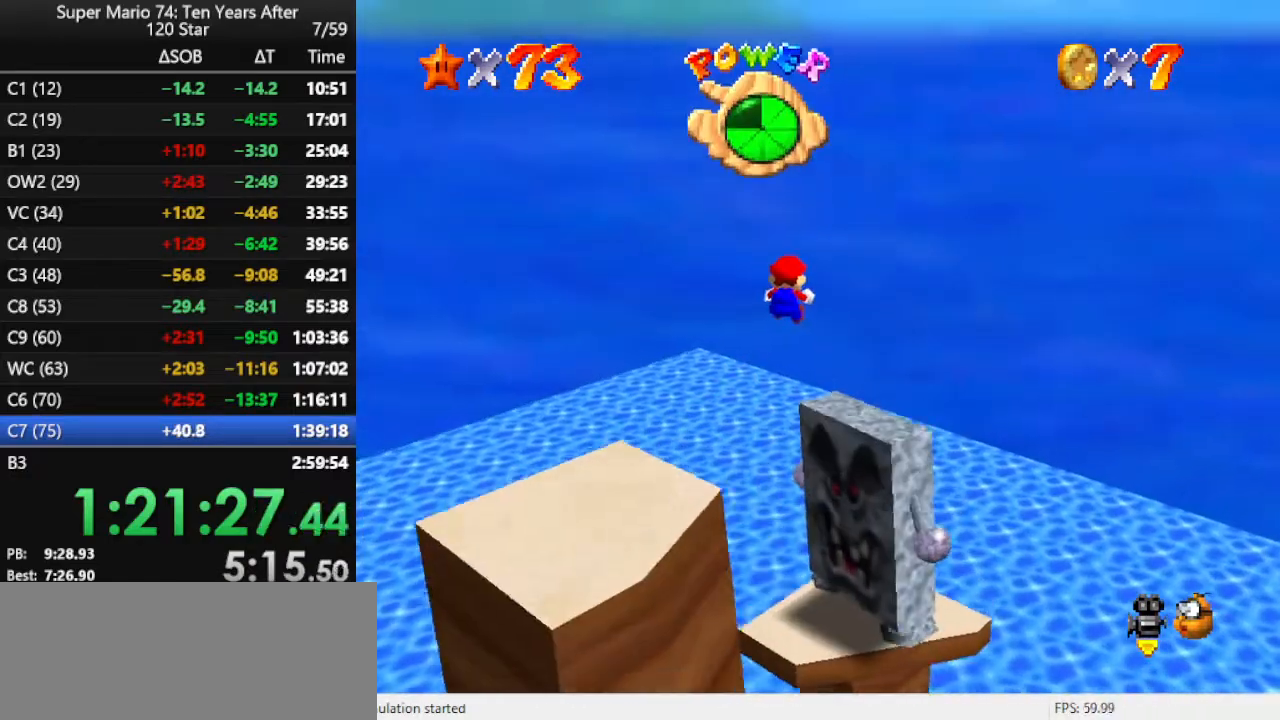
{"buttons": [], "left_stick": "left", "events": [[133, "C_RIGHT", "down"], [267, "C_RIGHT", "up"], [300, "left_stick", "center"], [367, "left_stick", "left"]]}